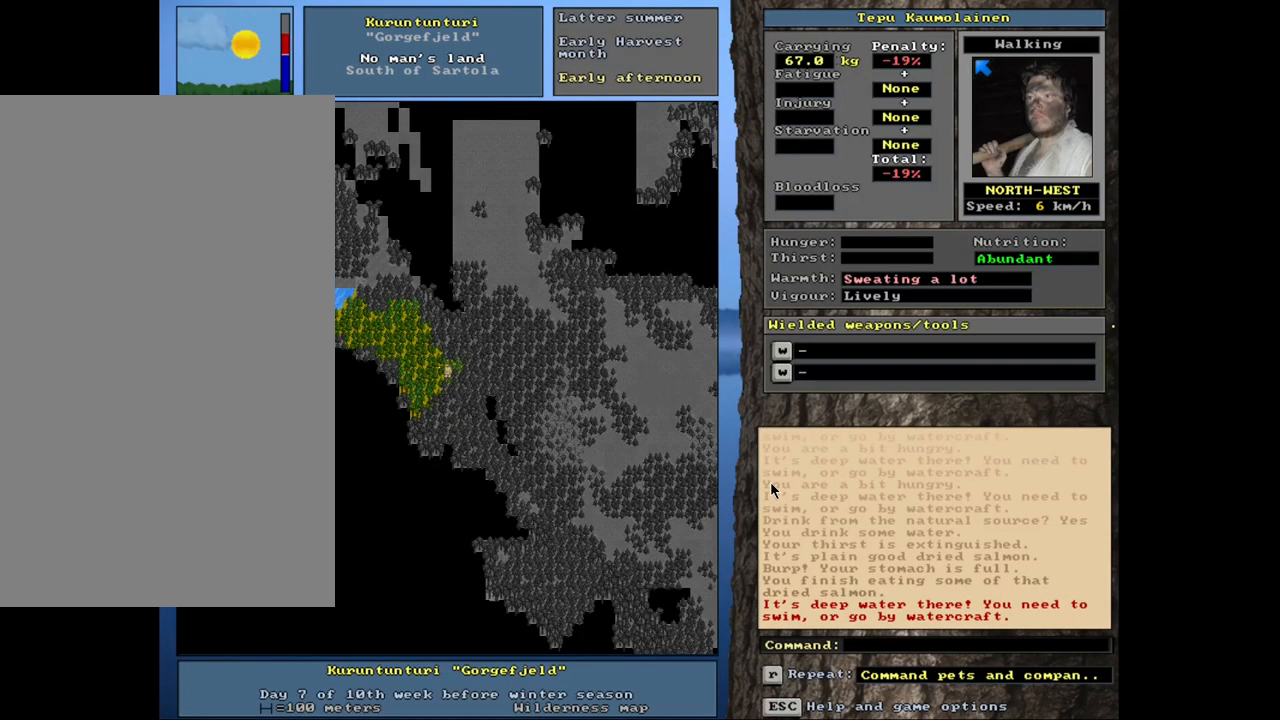
Gameplay with keyboard and mouse; each line is a JSON object with the keys and mouse buttons held at the frame after it. "events" lists presses ("down") and releases ("up") of ".", "/", "0", "1", "2", "3", "4", "5", "6", "7", "8", "9", "a", "alt_l", "alt_r", "b", "backslash", "backspace", "c", "caps_lock", "comma", "ctrl_l", "ctrl_r", "d", "down", "e", "equals", "escape", "f", "f1", "f10", "f11", "f12", "f2", "f3", "f4", "f5", "f6", "f7", "f8", "f9", "g", "h", "i", "j", "k", "l", "lbracket", "left", "minus", "n", "num0", "num1", "num2", "num3", "num4", "num5", "num6", "num7", "num8", "num9", "o", "p", "q", "quote", "r", "rbracket", "return", "right", "s", "semicolon", "shift_l", "shift_r", "space", "super", "t", "tab", "tilde", "u", "up", "v", "w", "x", "y", "z", "mouse_left", "mouse_wheel", "mouse_right", "mouse_mb4" and "mouse_mb5" between this image and that frame as [ms after this image, input, new state], when the widget could be followed in between. "mouse_left", "mouse_wheel", "mouse_right", "mouse_mb4", "mouse_mb5" = the "left", "wheel", "right", "mb4", "mb5" buttons of the "mouse" list. No other keys are recorded. "wheel" means that the mouse wheel is clicked or scrolled. Mouse movement is not recorded. Not read: m other_keys.
{"keys": ["ctrl_l"], "mouse": [], "events": [[250, "num6", "down"], [316, "num6", "up"], [450, "ctrl_l", "down"]]}
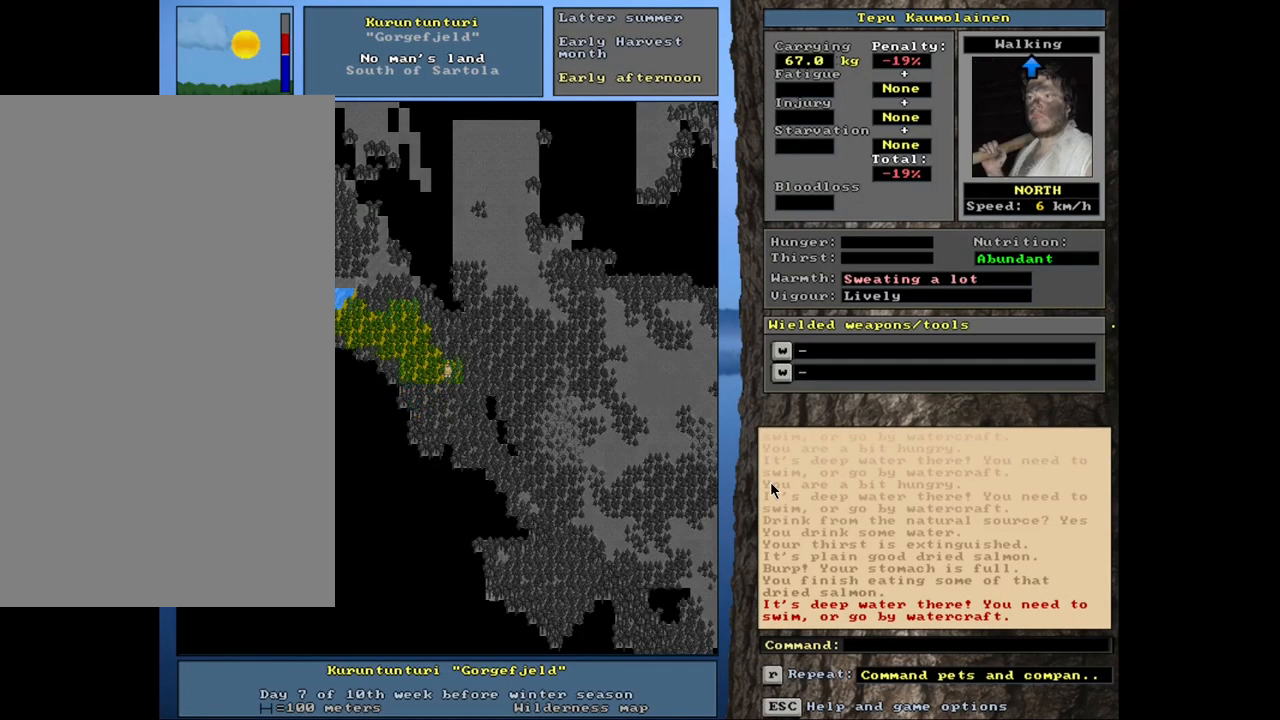
{"keys": ["ctrl_l"], "mouse": [], "events": [[66, "num8", "down"], [150, "num8", "up"], [216, "num8", "down"], [316, "num8", "up"], [366, "num8", "down"], [466, "num8", "up"]]}
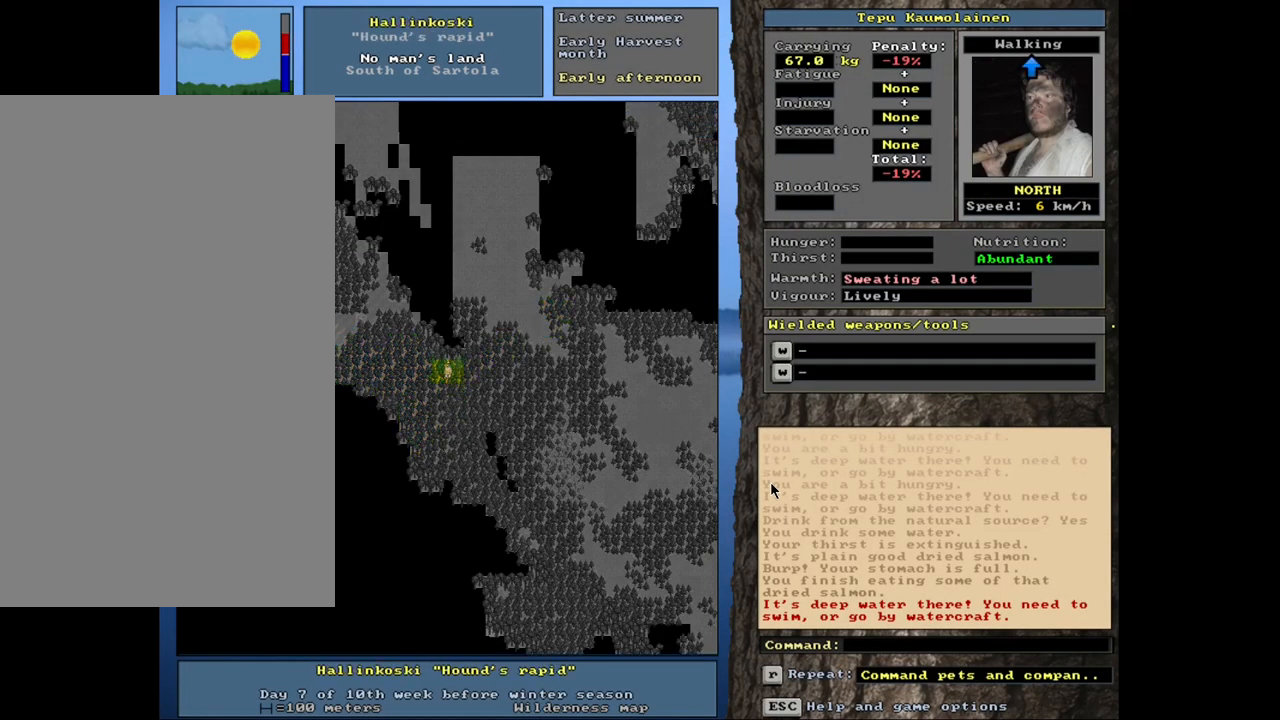
{"keys": ["ctrl_l"], "mouse": [], "events": [[50, "num8", "down"], [133, "num8", "up"], [200, "num8", "down"], [300, "num8", "up"], [383, "num8", "down"], [483, "num8", "up"]]}
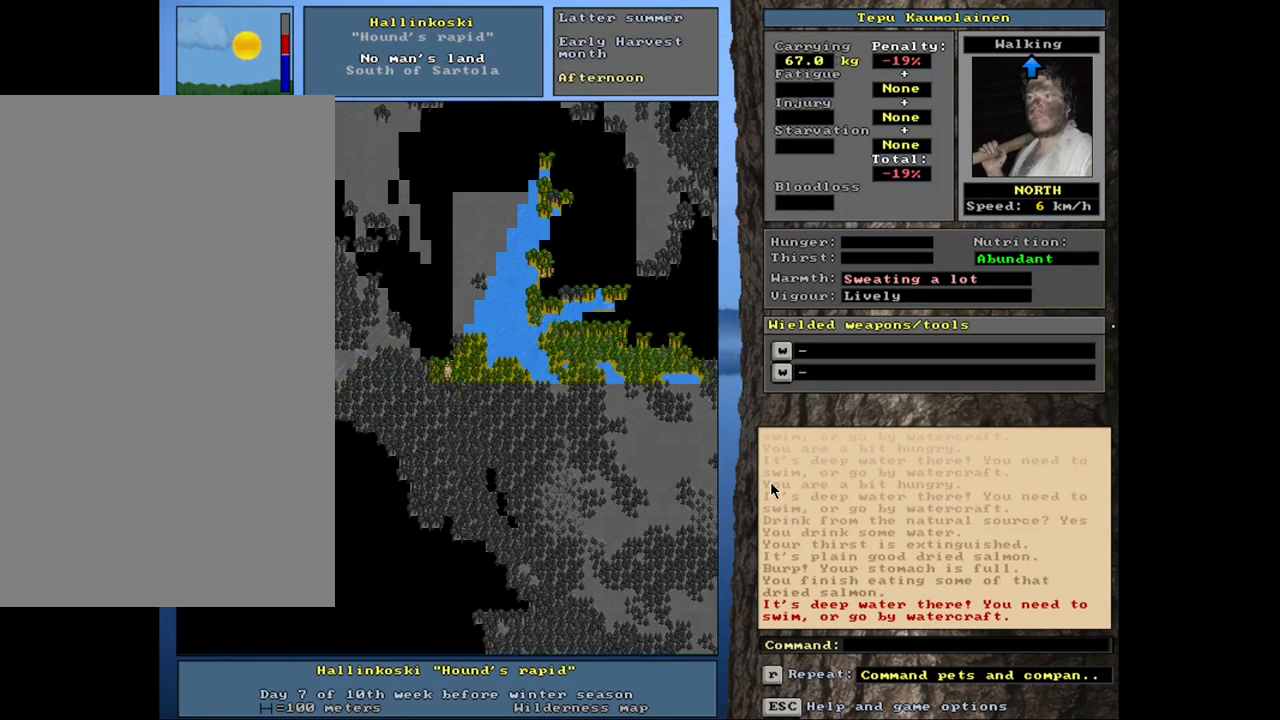
{"keys": ["ctrl_l", "num8"], "mouse": [], "events": [[100, "num7", "down"], [216, "num7", "up"], [500, "num8", "down"]]}
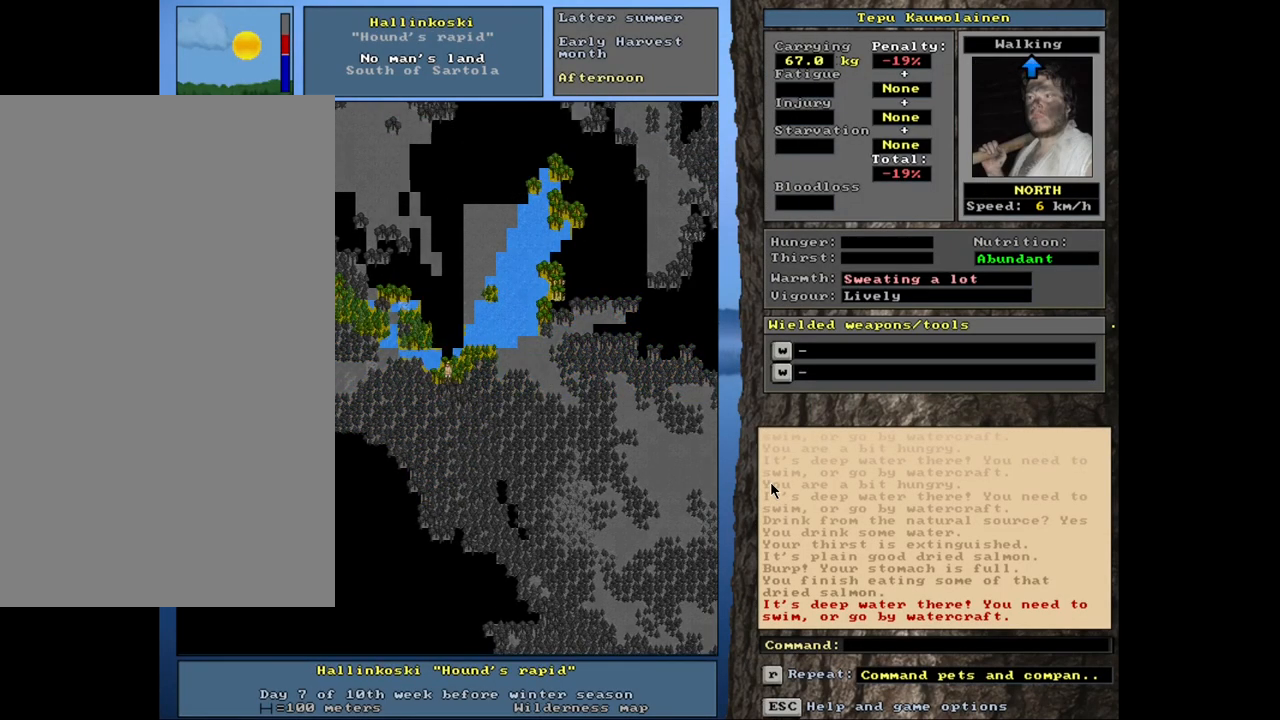
{"keys": [], "mouse": [], "events": [[133, "num8", "up"], [400, "ctrl_l", "up"]]}
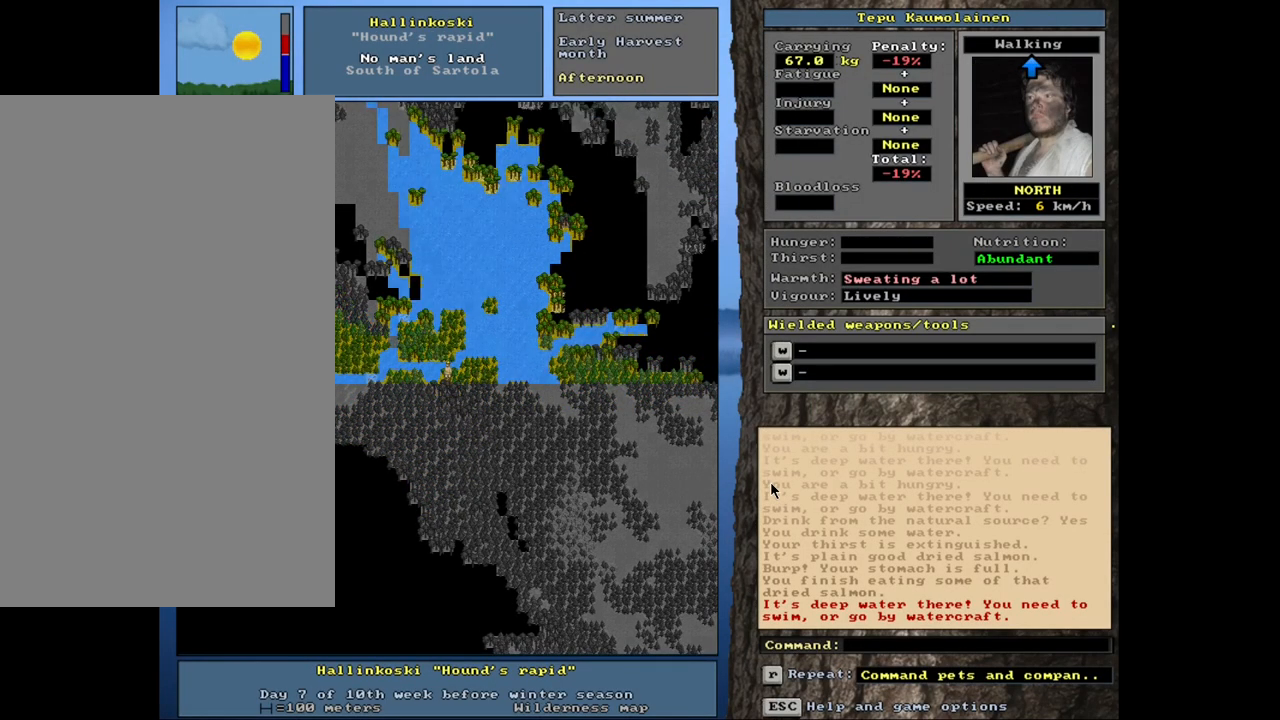
{"keys": [], "mouse": [], "events": [[183, "num4", "down"], [233, "num4", "up"]]}
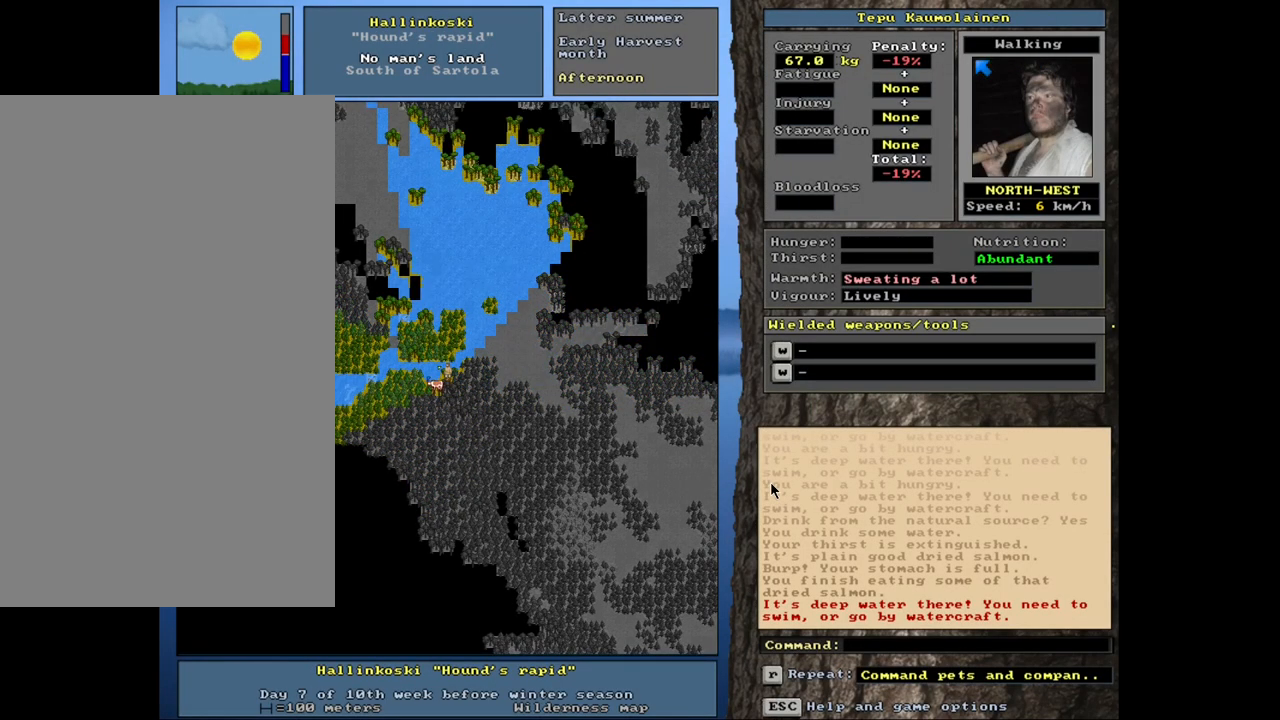
{"keys": ["ctrl_l", "num1"], "mouse": [], "events": [[116, "ctrl_l", "down"], [200, "ctrl_l", "up"], [433, "ctrl_l", "down"], [500, "num1", "down"]]}
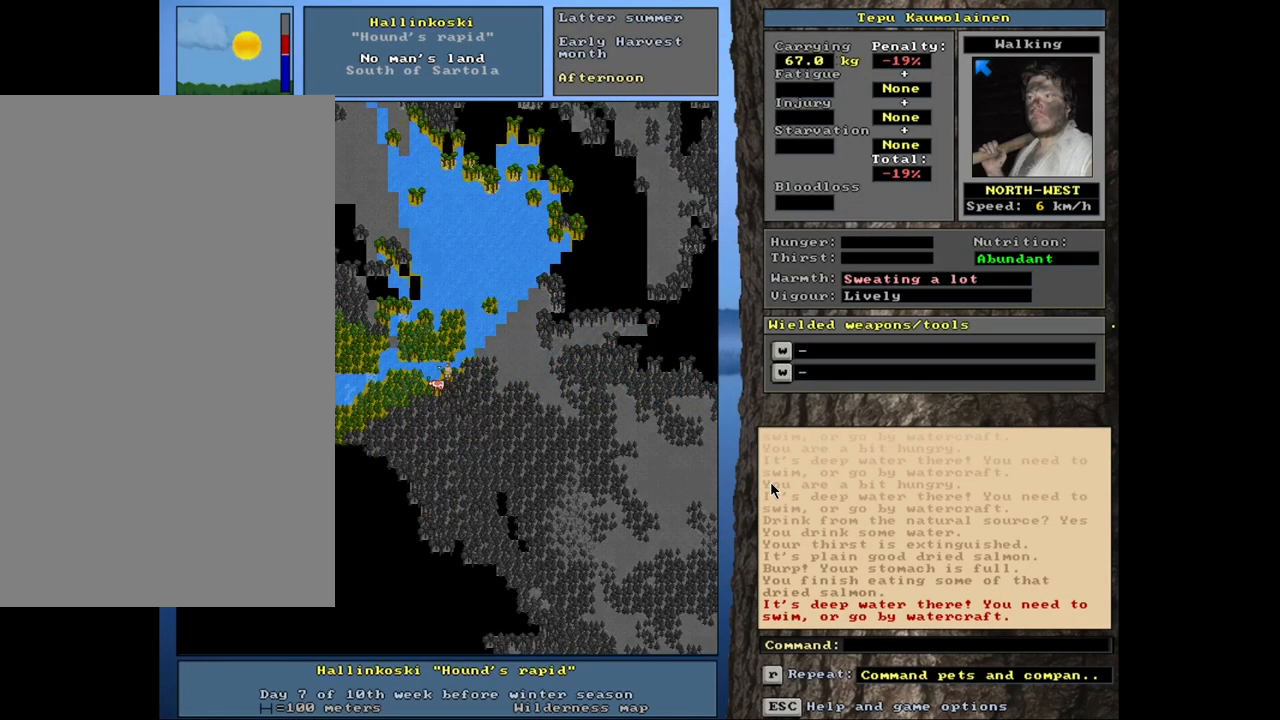
{"keys": ["ctrl_l", "num7"], "mouse": [], "events": [[100, "num1", "up"], [450, "num7", "down"]]}
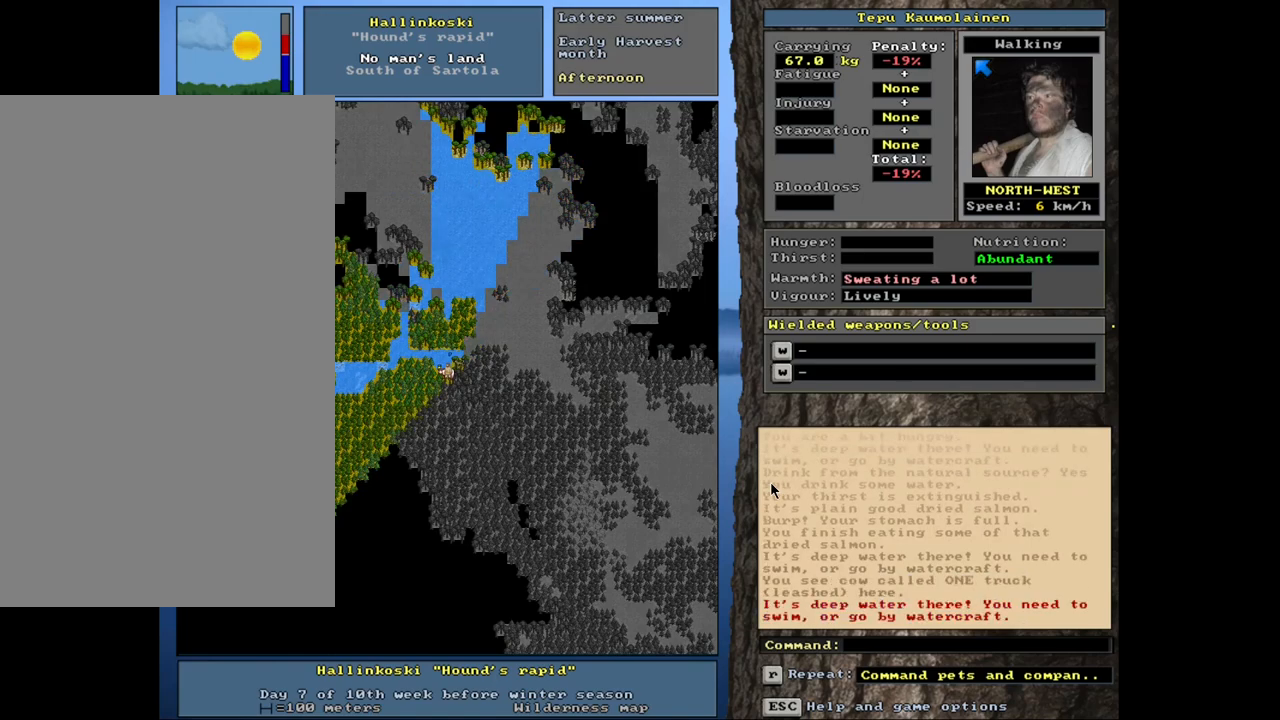
{"keys": ["ctrl_l"], "mouse": [], "events": [[50, "num7", "up"], [350, "num4", "down"], [466, "num4", "up"]]}
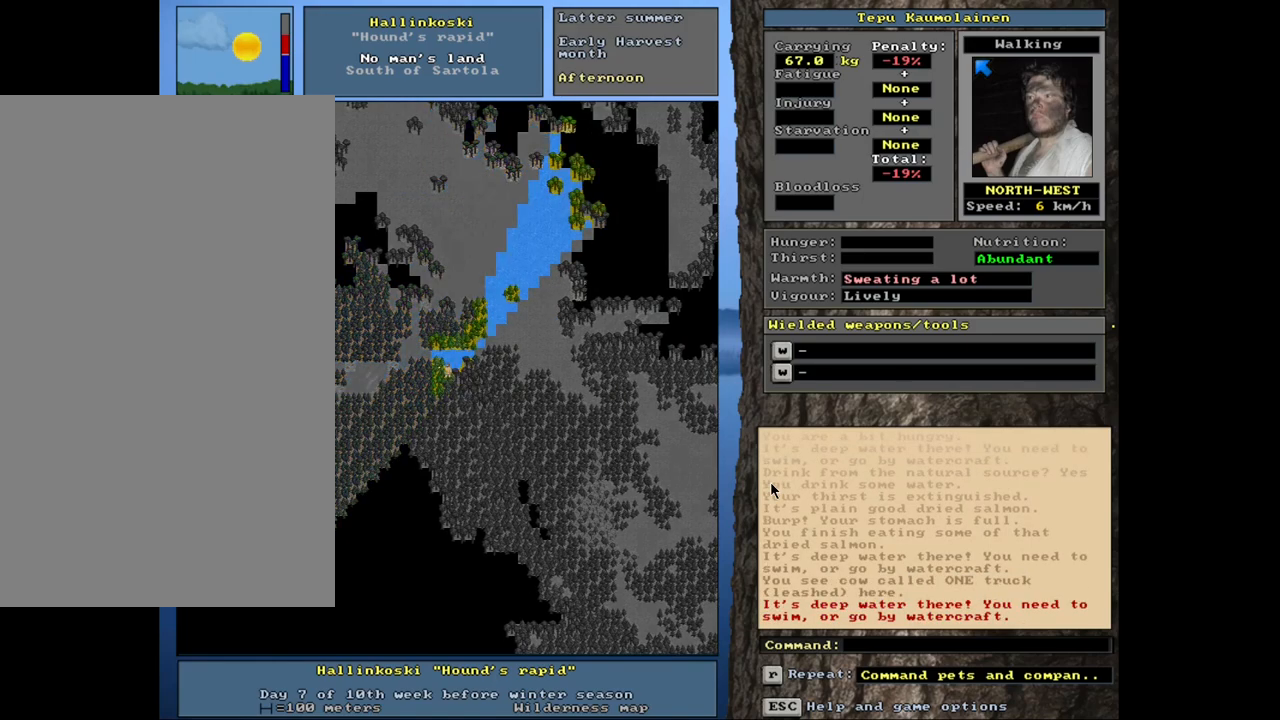
{"keys": [], "mouse": [], "events": [[83, "num7", "down"], [200, "num7", "up"], [316, "ctrl_l", "up"], [383, "num4", "down"], [500, "num4", "up"]]}
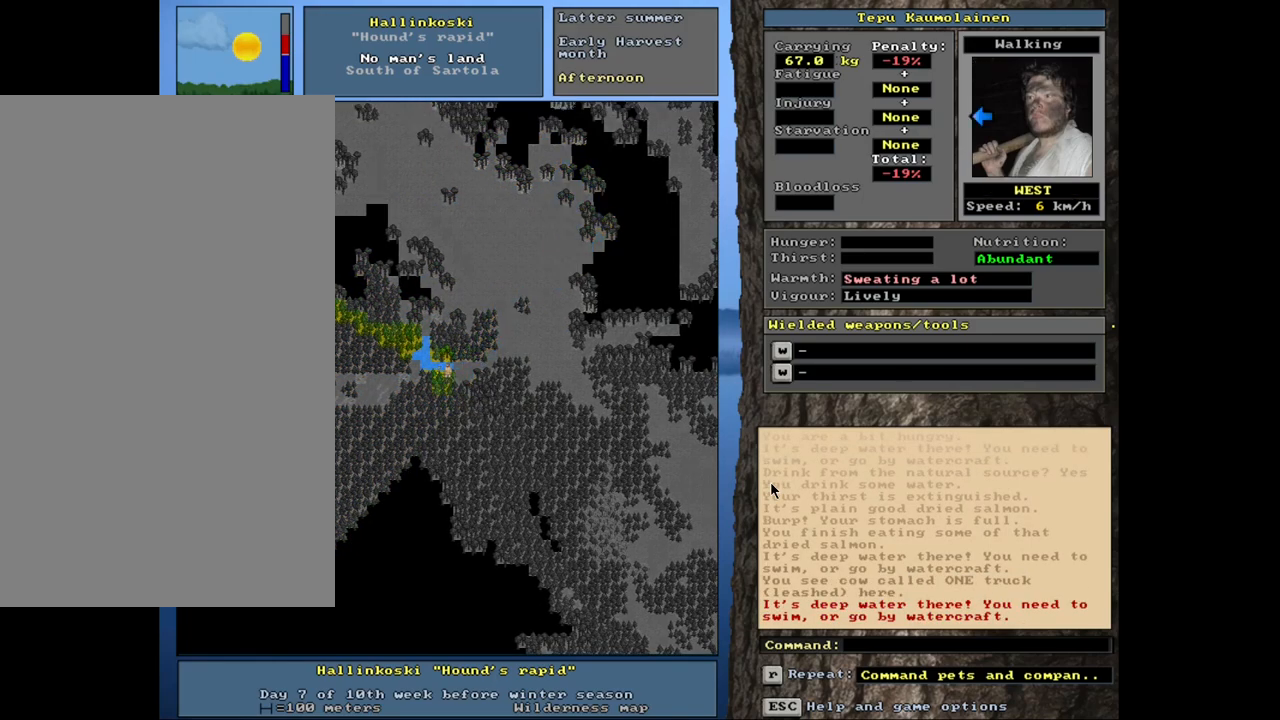
{"keys": ["ctrl_l"], "mouse": [], "events": [[66, "ctrl_l", "down"], [183, "num1", "down"], [266, "num1", "up"], [350, "num1", "down"], [466, "num1", "up"]]}
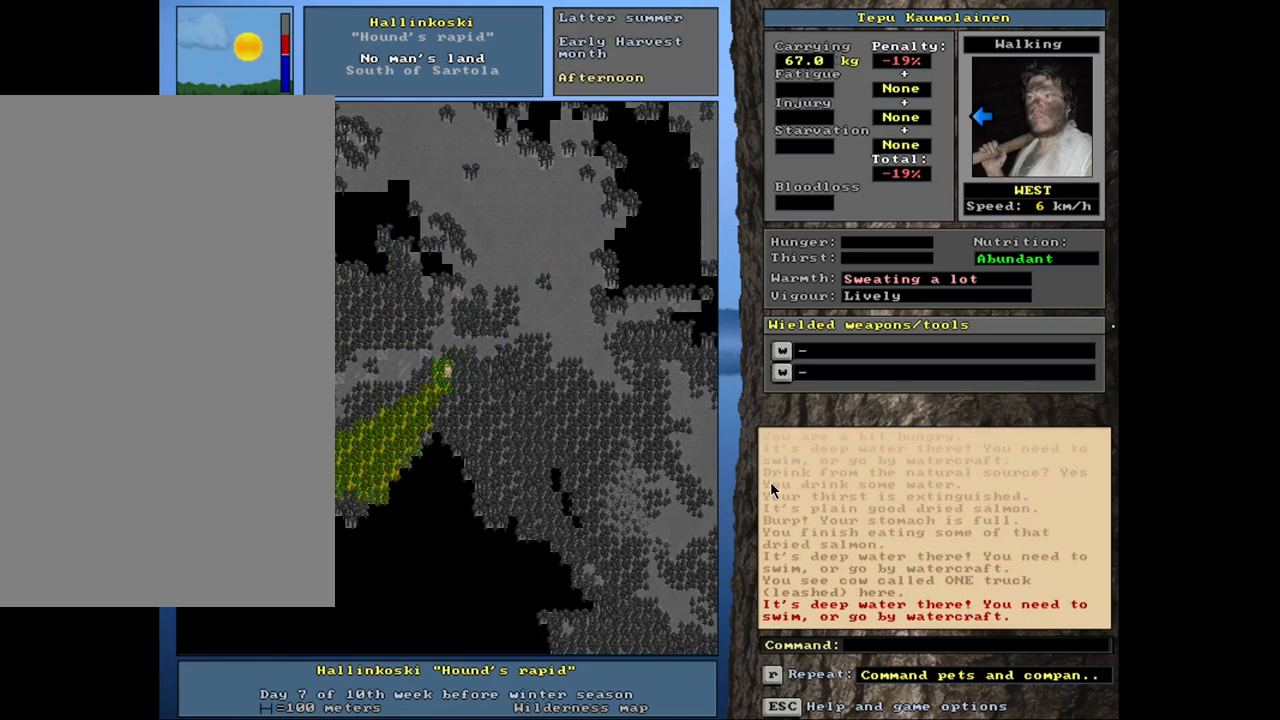
{"keys": ["ctrl_l"], "mouse": [], "events": [[100, "num4", "down"], [250, "num4", "up"], [300, "num4", "down"], [400, "num4", "up"]]}
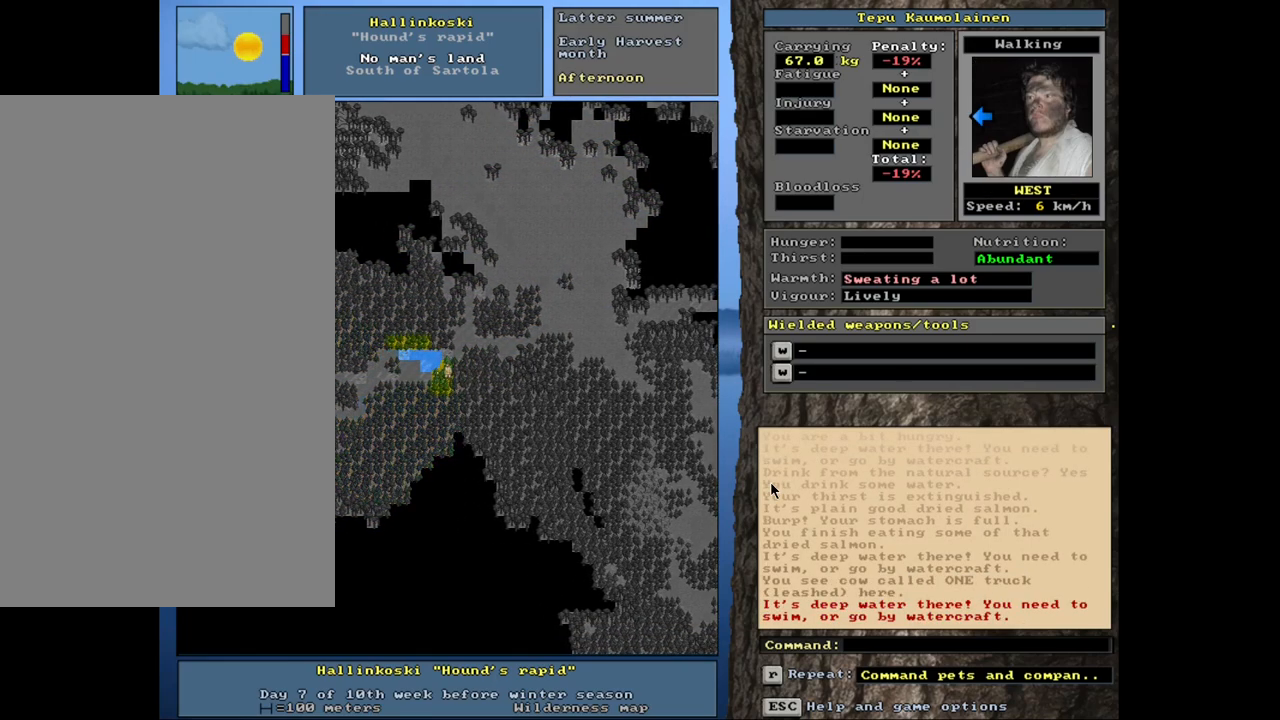
{"keys": ["ctrl_l", "num1"], "mouse": [], "events": [[33, "num1", "down"], [150, "num1", "up"], [216, "num1", "down"], [350, "num1", "up"], [416, "num1", "down"]]}
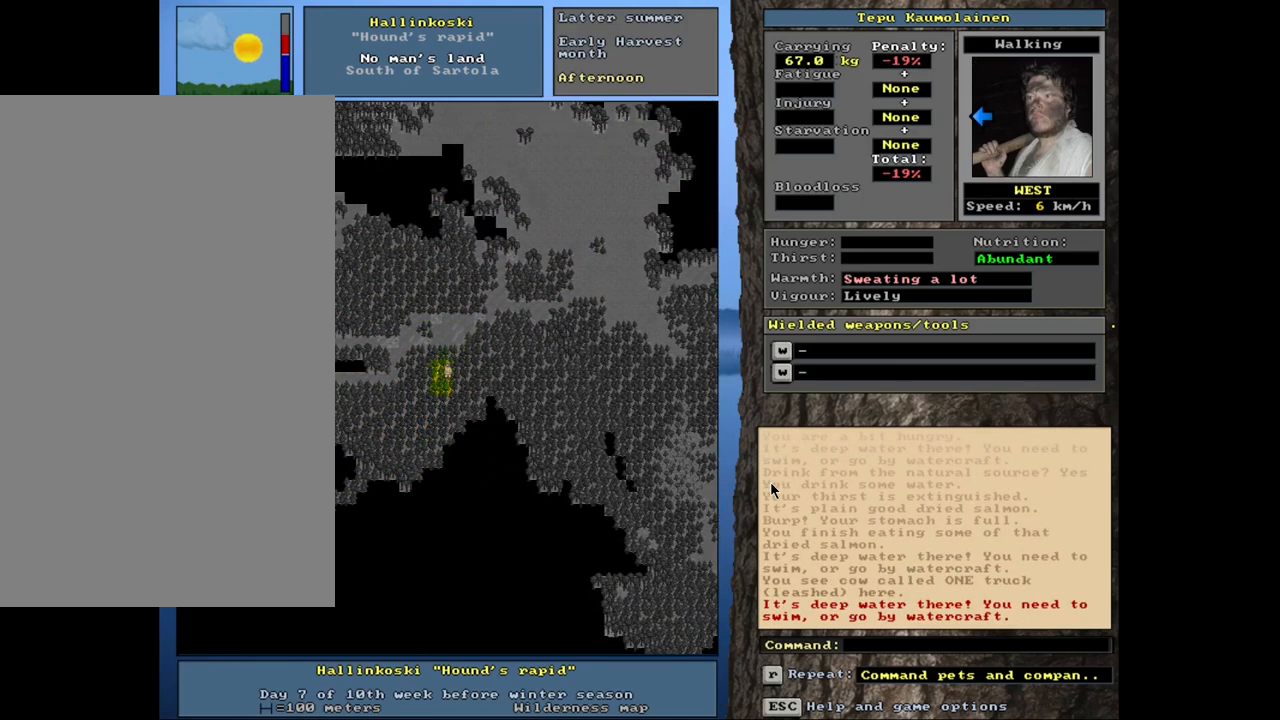
{"keys": ["ctrl_l"], "mouse": [], "events": [[16, "num1", "up"], [100, "num1", "down"], [316, "num1", "up"]]}
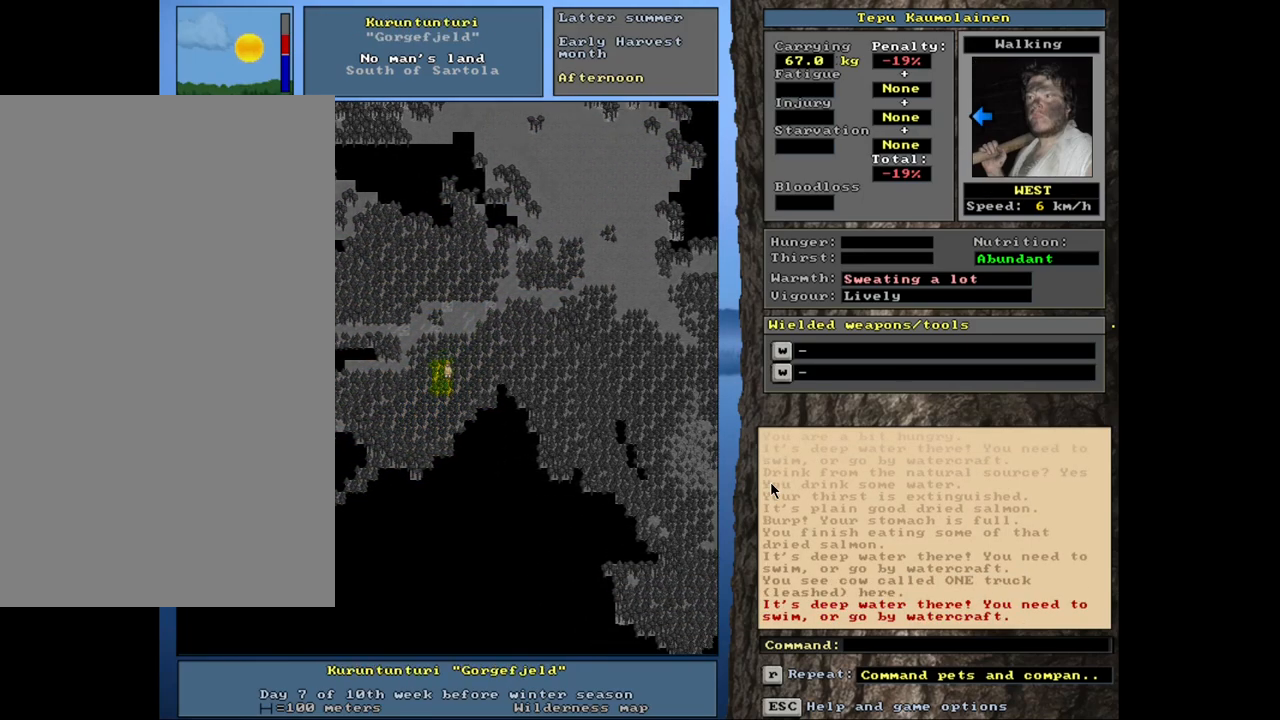
{"keys": ["ctrl_l", "num4"], "mouse": [], "events": [[100, "num4", "down"], [200, "num4", "up"], [266, "num4", "down"], [383, "num4", "up"], [433, "num4", "down"]]}
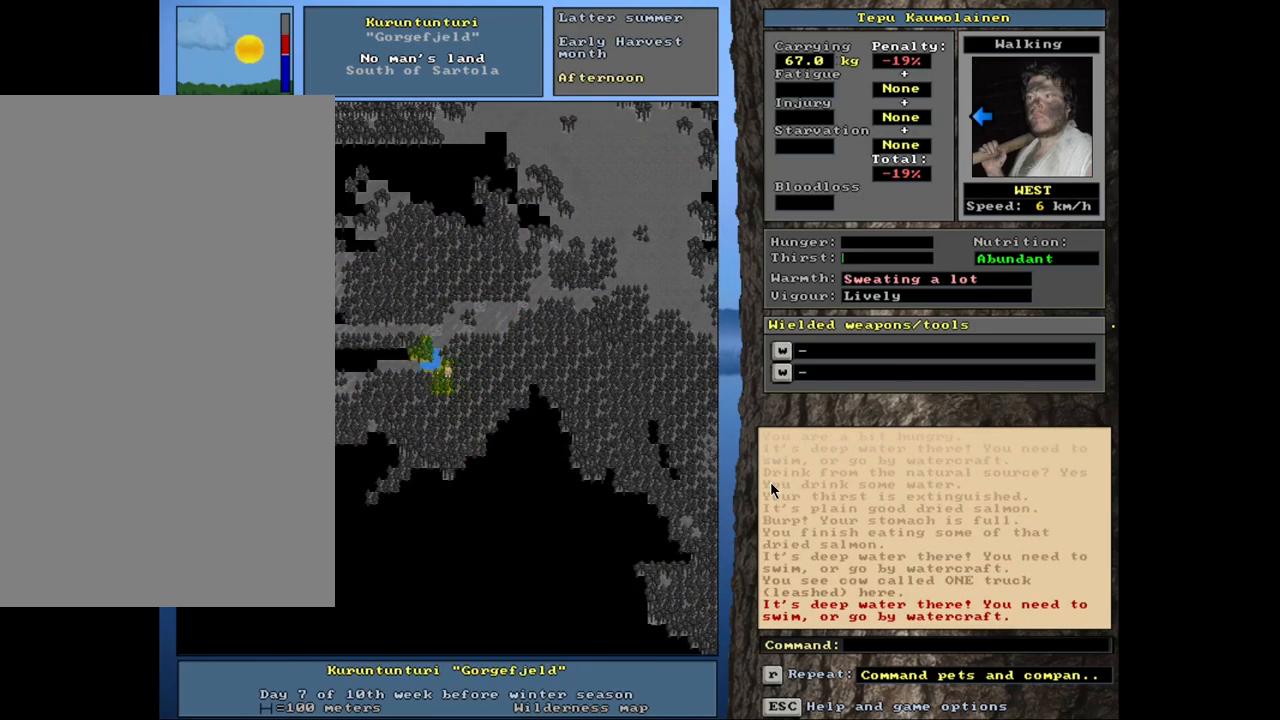
{"keys": ["ctrl_l", "num4"], "mouse": [], "events": [[33, "num4", "up"], [116, "num4", "down"], [183, "num4", "up"], [266, "num4", "down"], [350, "num4", "up"], [433, "num4", "down"]]}
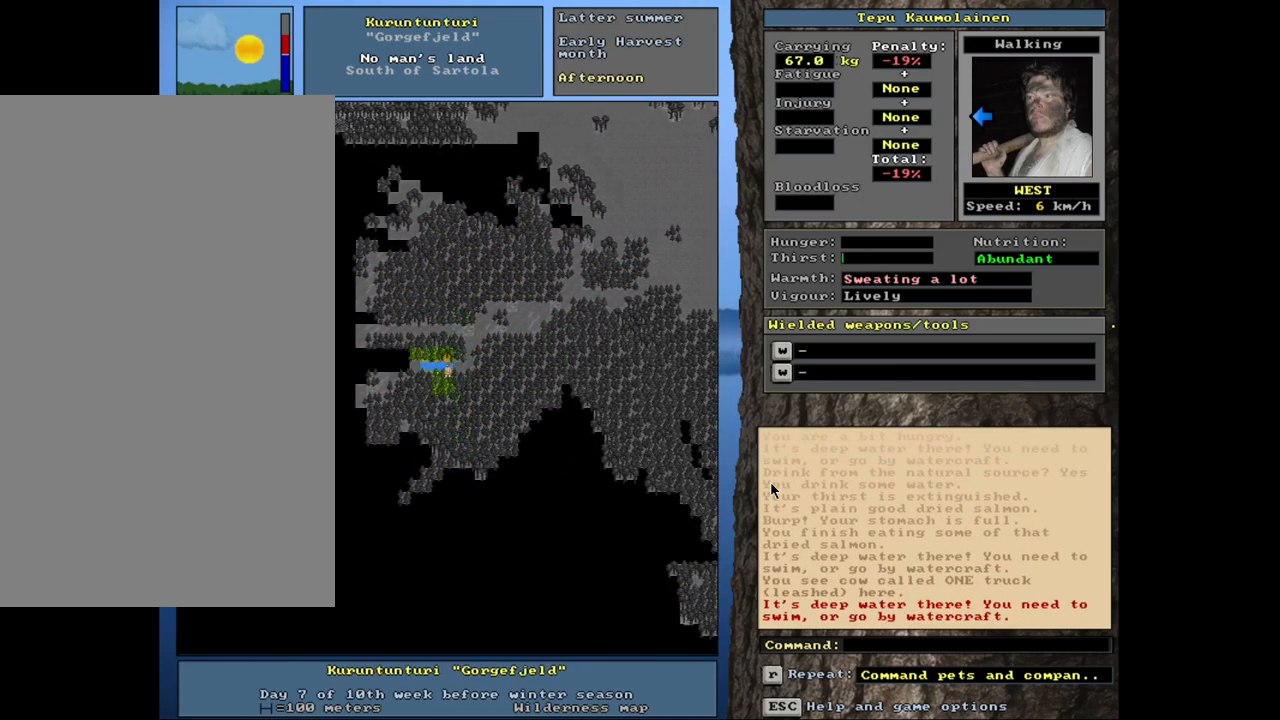
{"keys": ["ctrl_l", "num4"], "mouse": [], "events": [[16, "num4", "up"], [100, "num4", "down"], [200, "num4", "up"], [300, "num4", "down"], [383, "num4", "up"], [450, "num4", "down"]]}
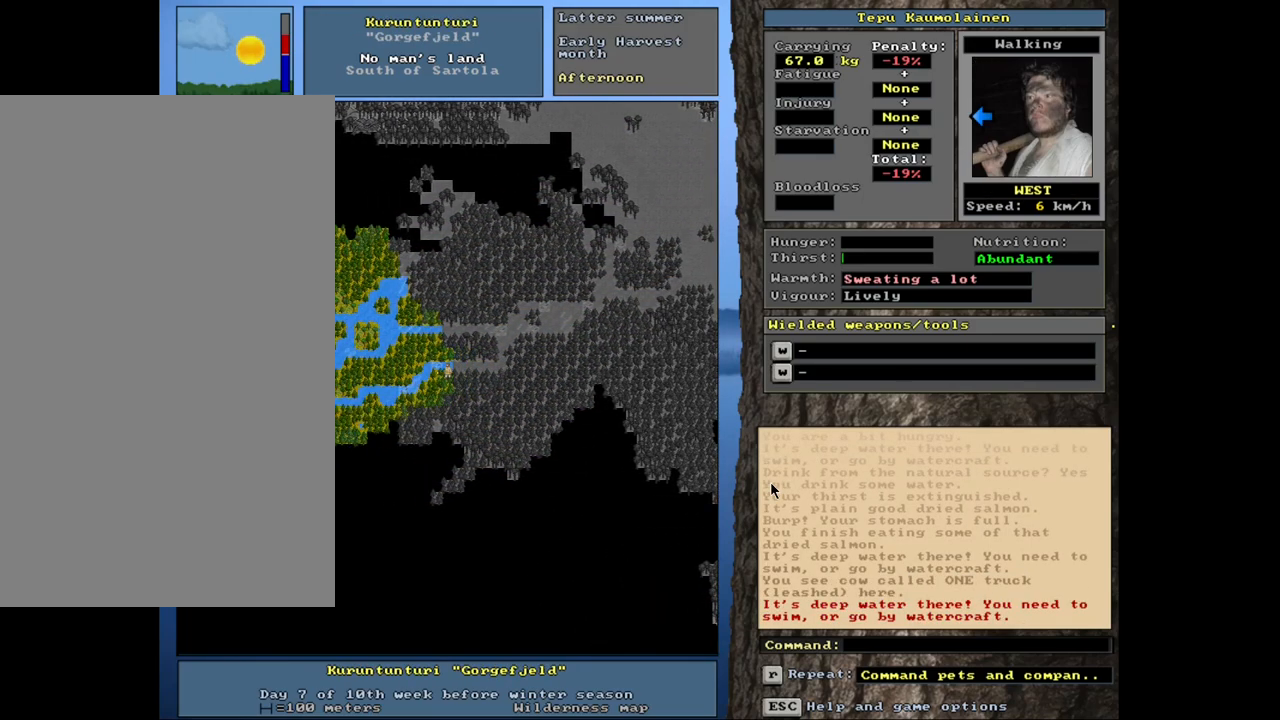
{"keys": ["ctrl_l"], "mouse": [], "events": [[33, "num4", "up"], [133, "num4", "down"], [216, "num4", "up"], [366, "num4", "down"], [416, "num4", "up"]]}
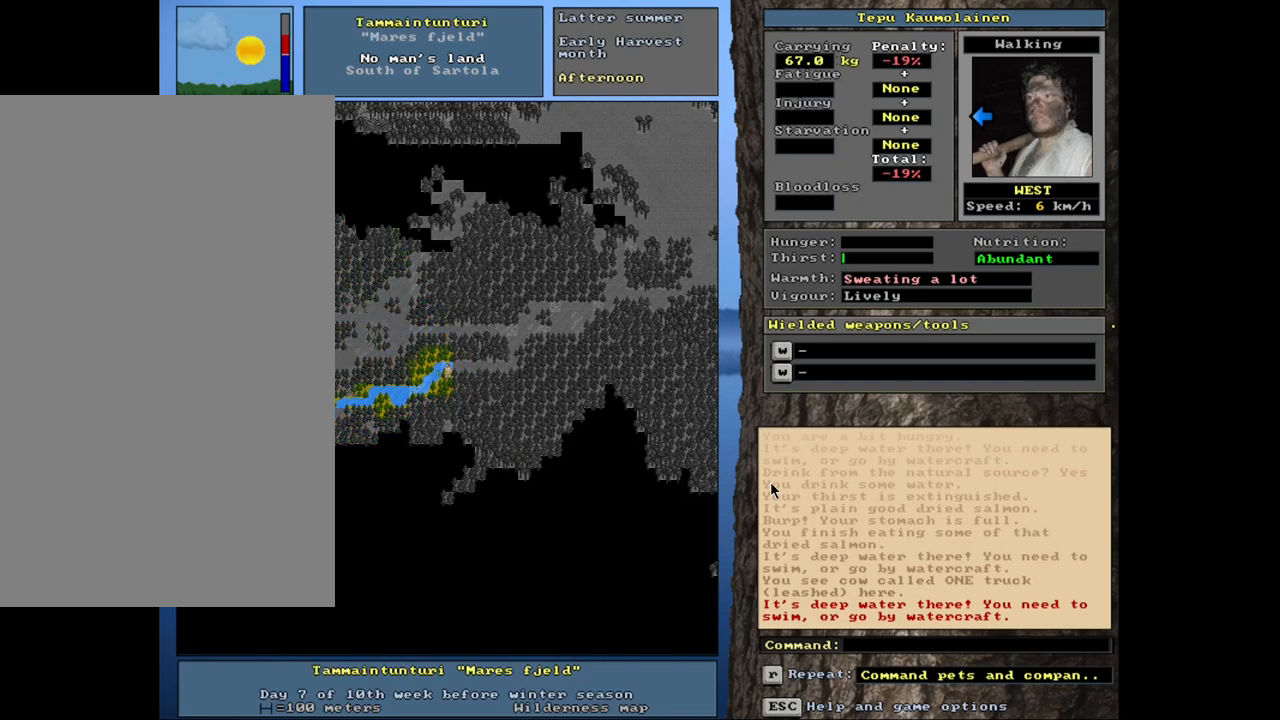
{"keys": ["ctrl_l"], "mouse": [], "events": [[183, "num1", "down"], [333, "num1", "up"], [400, "num1", "down"], [500, "num1", "up"]]}
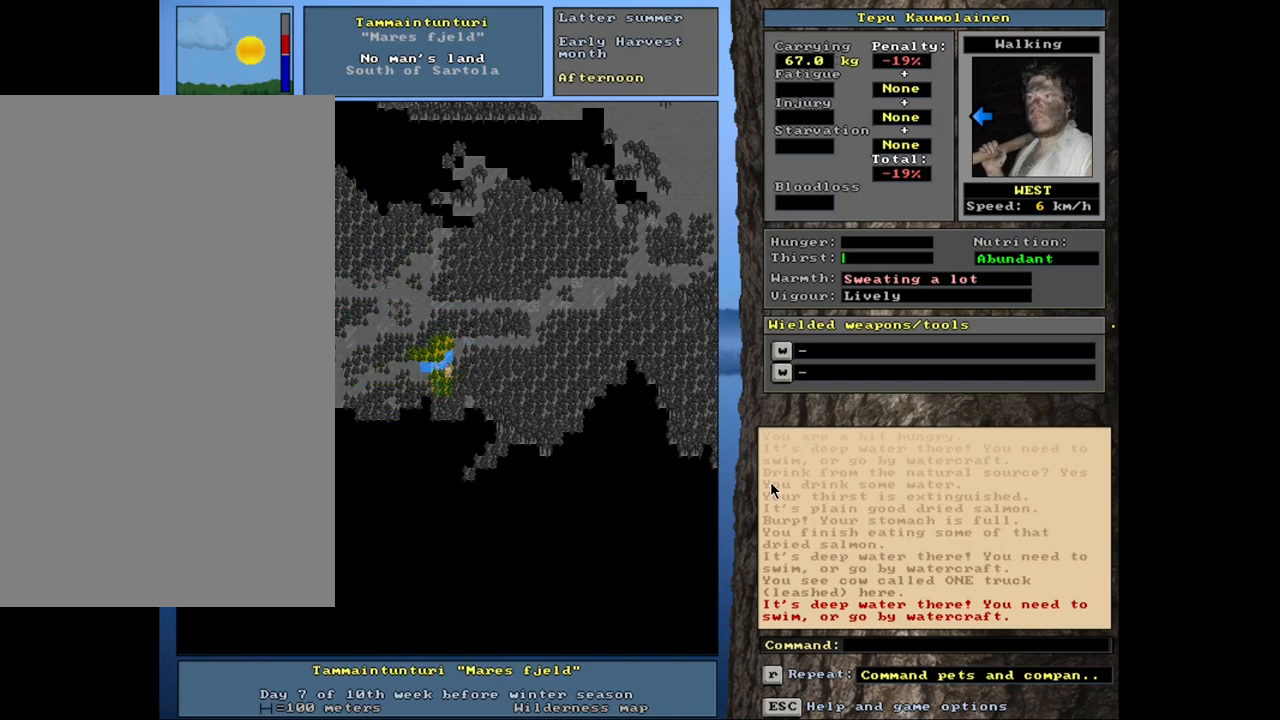
{"keys": ["ctrl_l", "num1"], "mouse": [], "events": [[166, "num4", "down"], [300, "num4", "up"], [466, "num1", "down"]]}
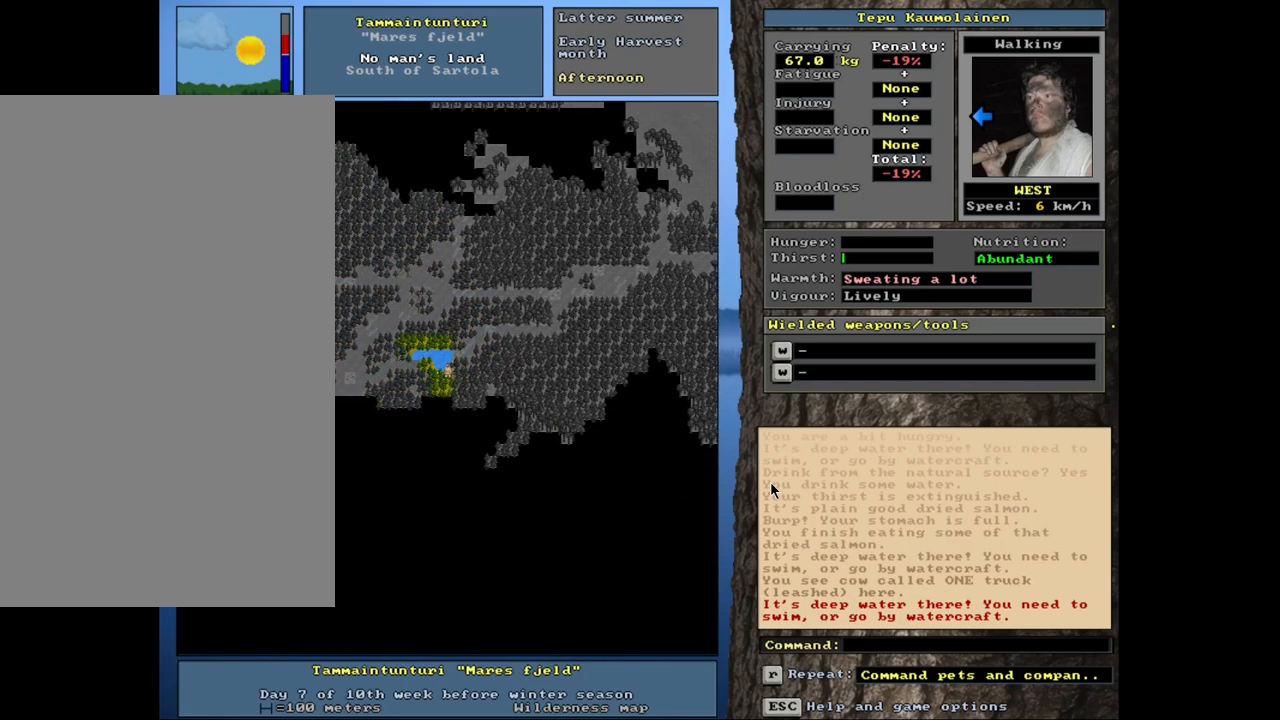
{"keys": ["ctrl_l", "num4"], "mouse": [], "events": [[66, "num1", "up"], [233, "num4", "down"], [350, "num4", "up"], [450, "num4", "down"]]}
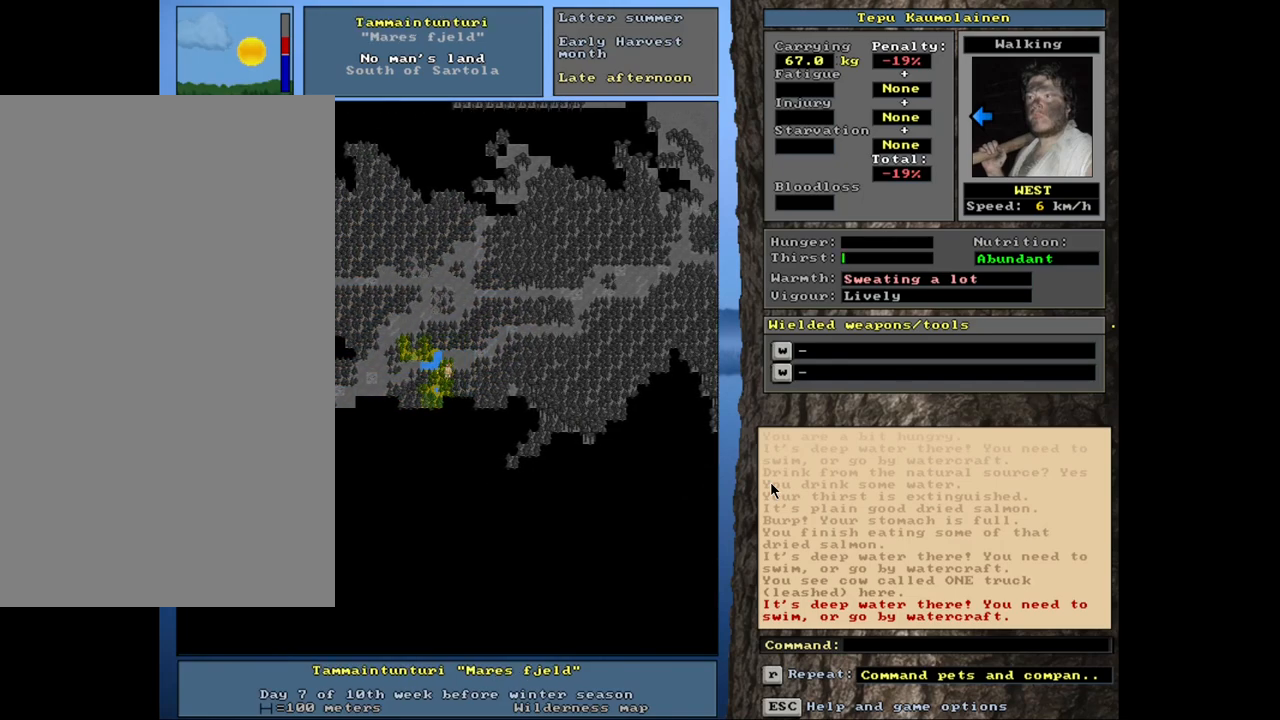
{"keys": ["ctrl_l"], "mouse": [], "events": [[100, "num4", "up"], [250, "num7", "down"], [383, "num7", "up"]]}
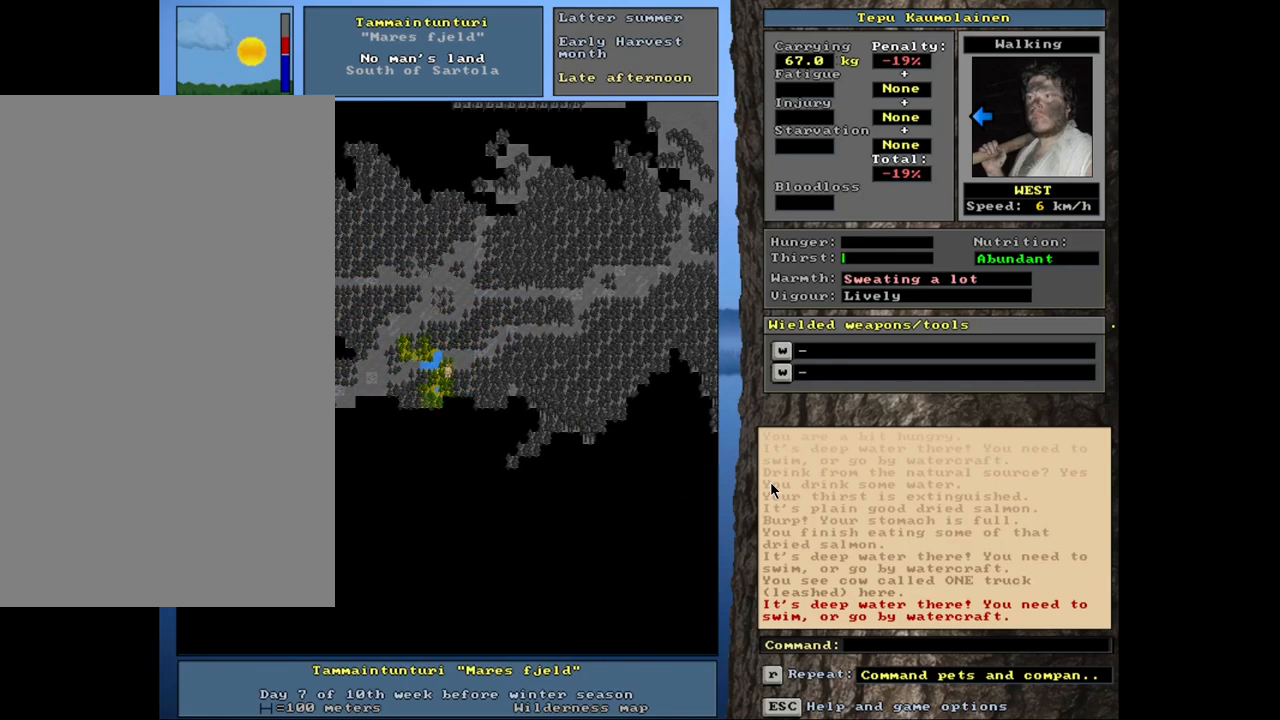
{"keys": ["ctrl_l"], "mouse": [], "events": [[16, "num4", "down"], [150, "num4", "up"], [266, "num4", "down"], [483, "num4", "up"]]}
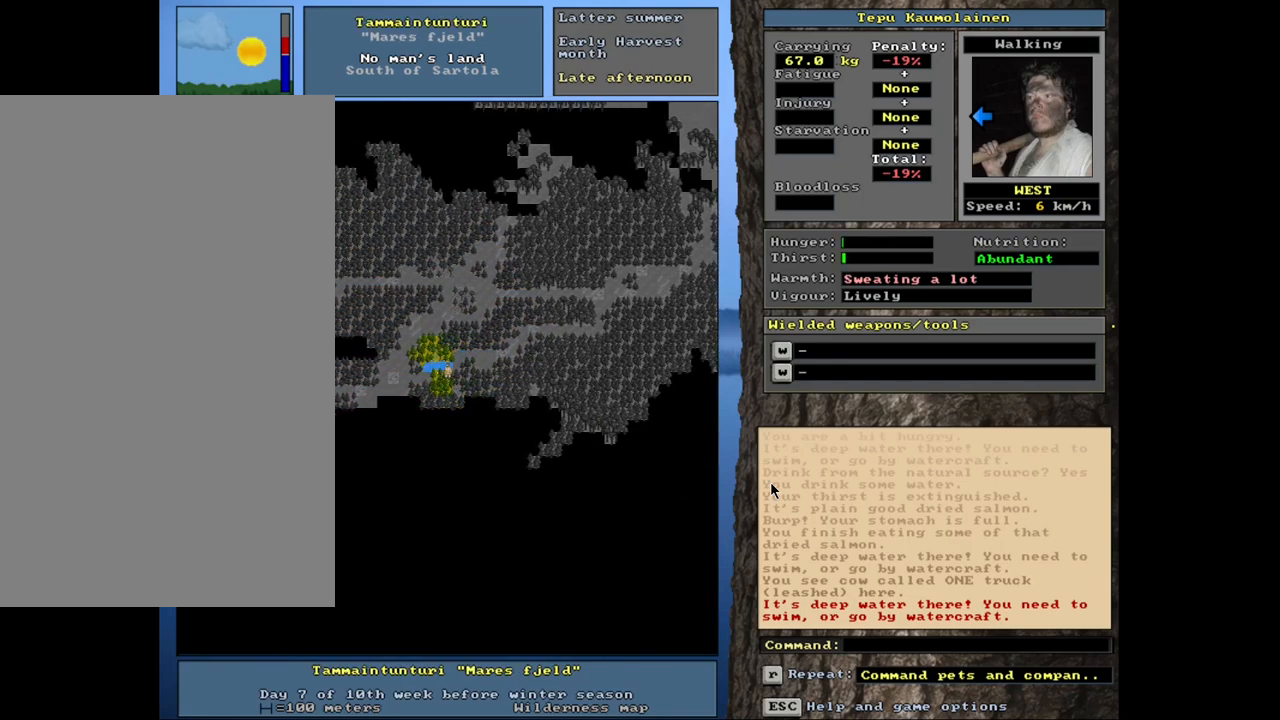
{"keys": ["ctrl_l"], "mouse": [], "events": [[100, "num4", "down"], [216, "num4", "up"], [333, "num1", "down"], [450, "num1", "up"]]}
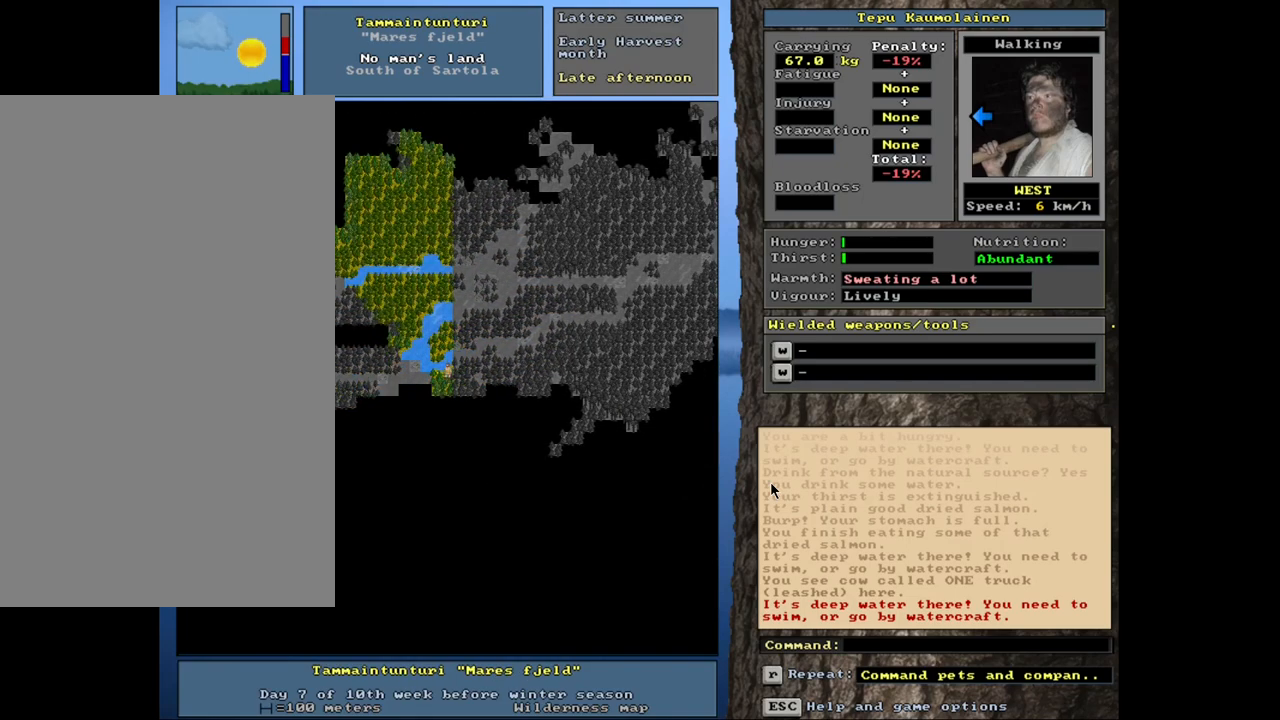
{"keys": ["ctrl_l", "num1"], "mouse": [], "events": [[133, "num1", "down"], [283, "num1", "up"], [483, "num1", "down"]]}
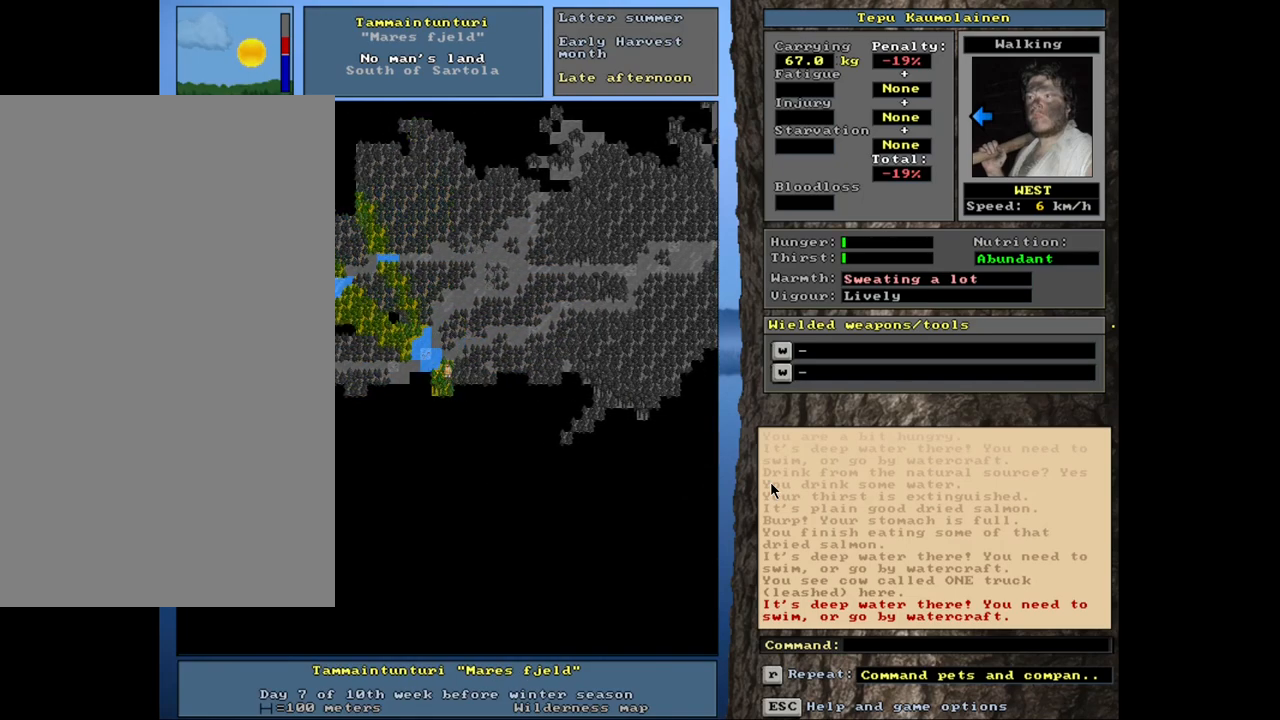
{"keys": ["ctrl_l", "num4"], "mouse": [], "events": [[133, "num1", "up"], [483, "num4", "down"]]}
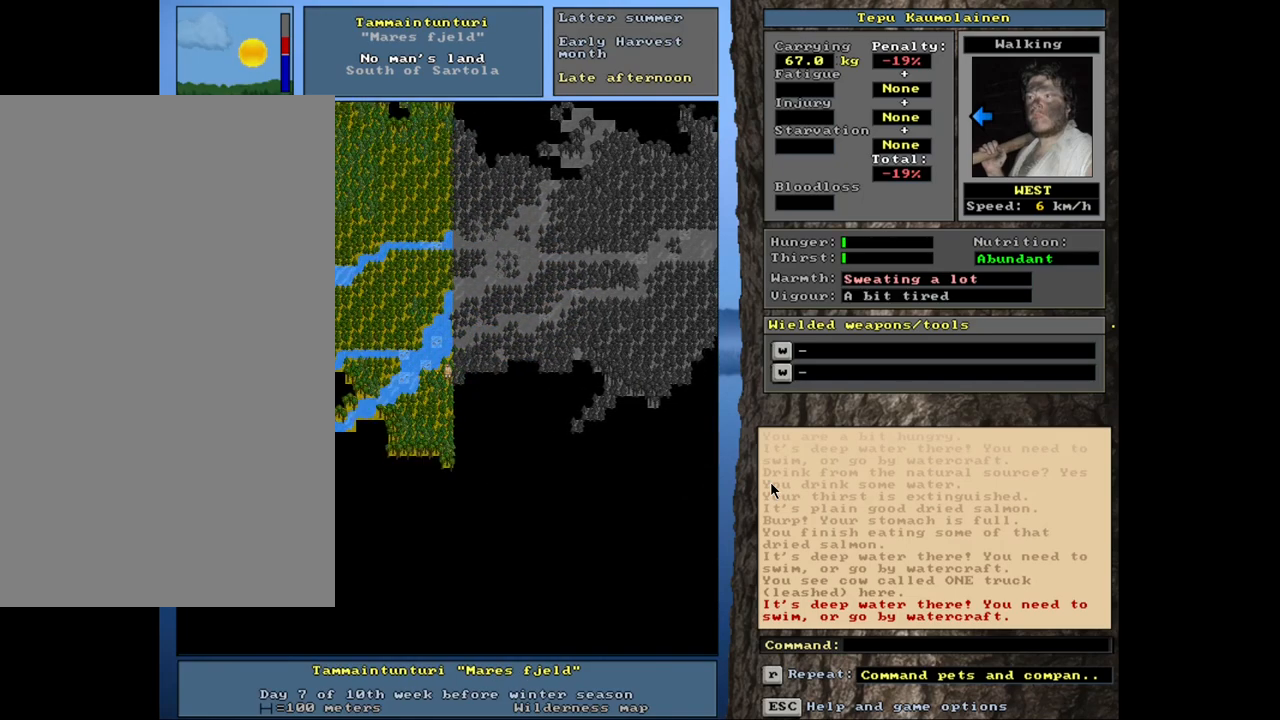
{"keys": ["ctrl_l", "num1"], "mouse": [], "events": [[133, "num4", "up"], [266, "num1", "down"], [383, "num1", "up"], [433, "num1", "down"]]}